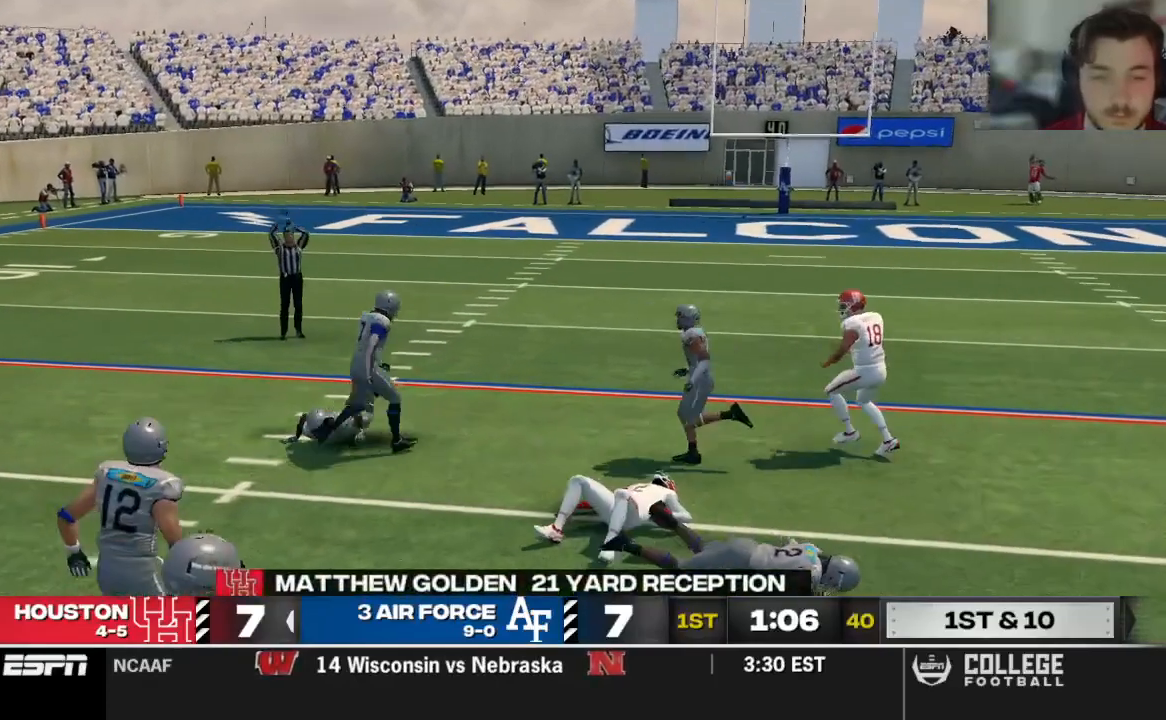
Gameplay with a controller (Xbox layout); each line is a JSON object with the inputs held at the frame after it. "events" lists button and stick changes between this image and that frame as [ms after this image, input, new state], when the widget could be followed in between.
{"buttons": [], "left_stick": "left", "right_stick": "center", "events": []}
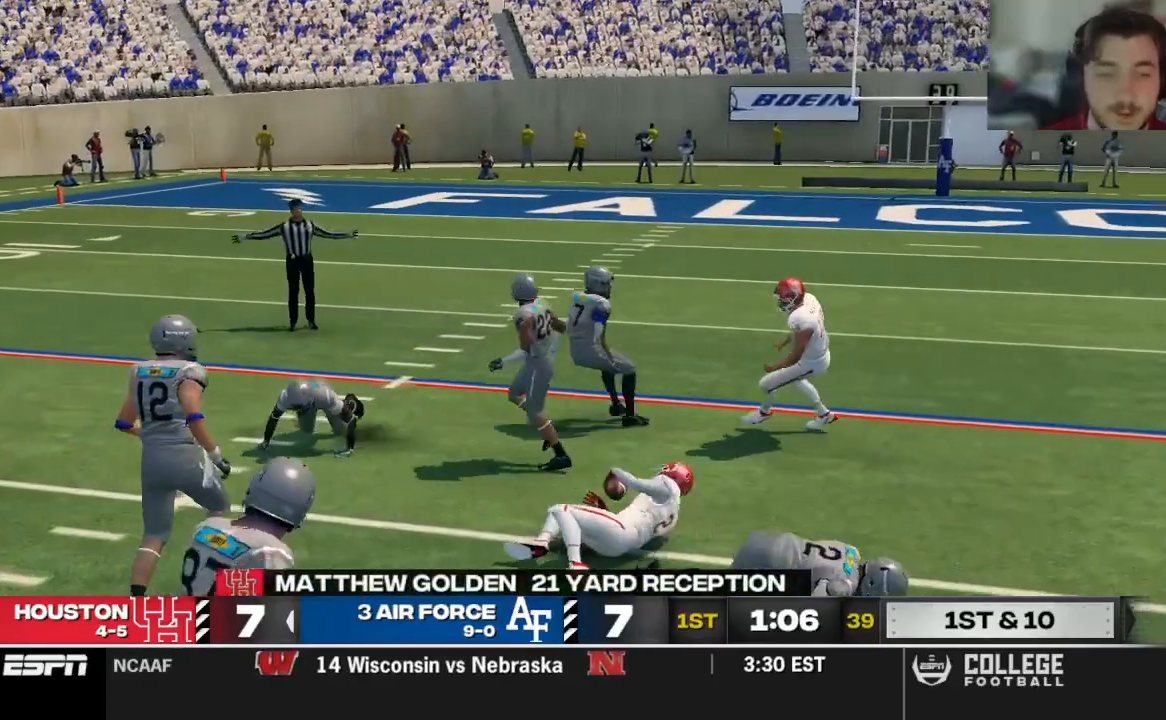
{"buttons": [], "left_stick": "left", "right_stick": "center", "events": []}
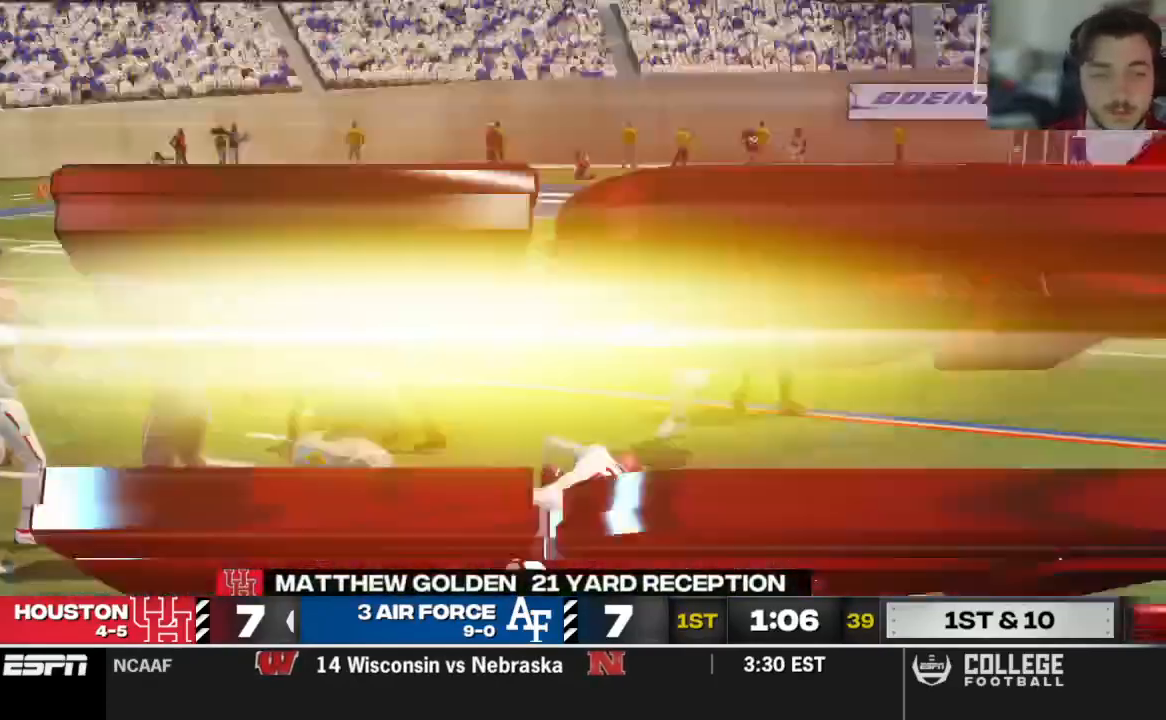
{"buttons": [], "left_stick": "left", "right_stick": "center", "events": []}
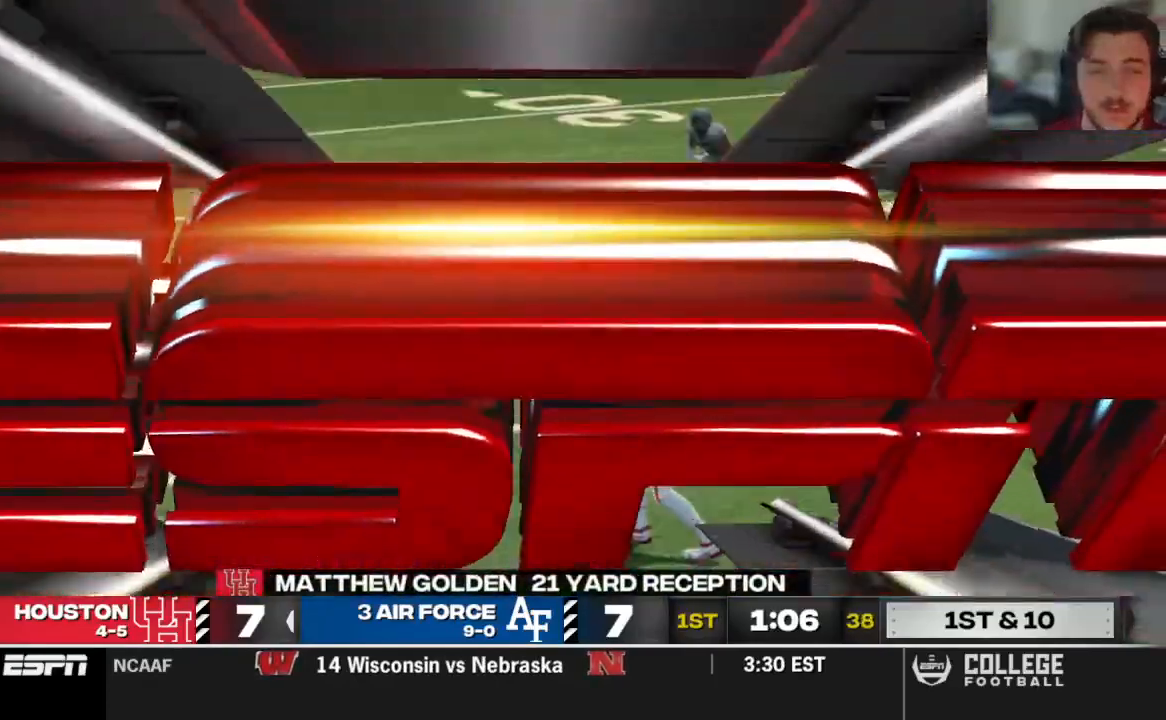
{"buttons": [], "left_stick": "left", "right_stick": "center", "events": []}
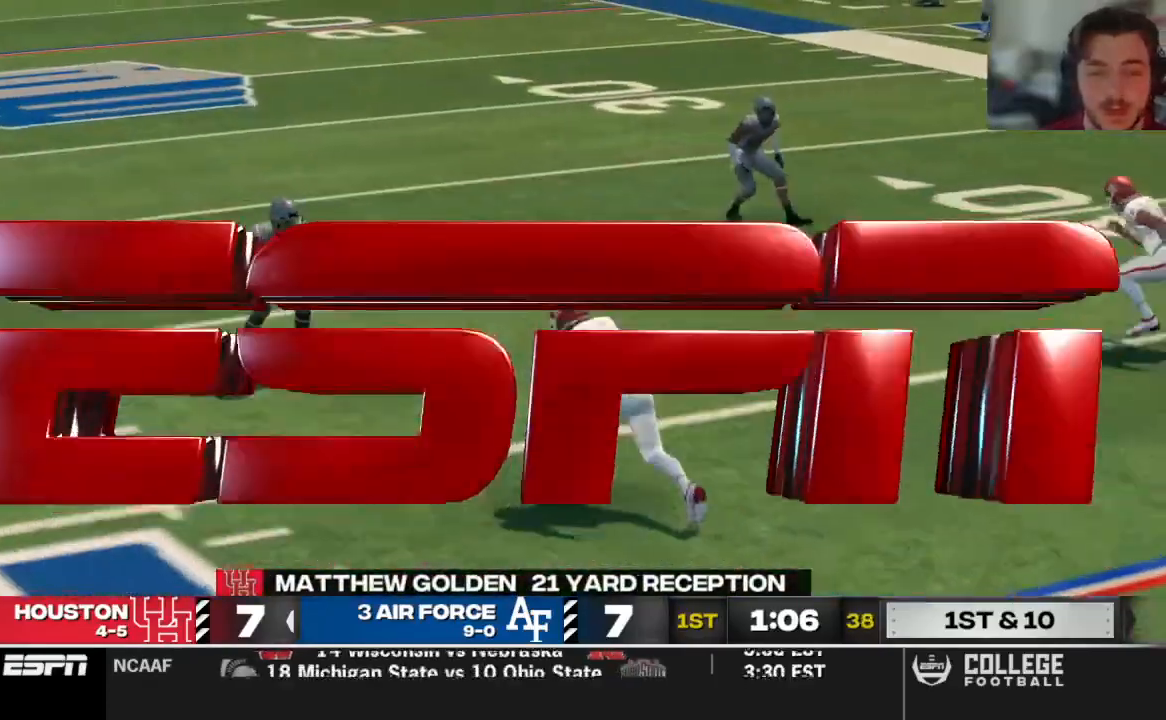
{"buttons": [], "left_stick": "left", "right_stick": "center", "events": []}
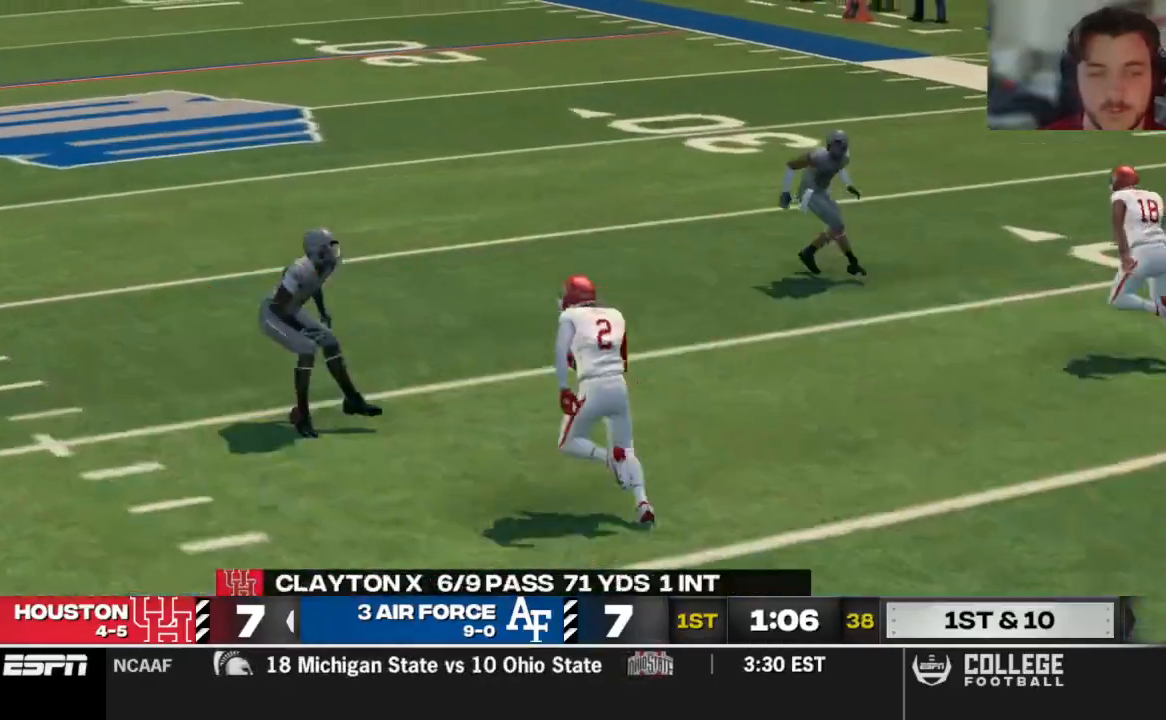
{"buttons": [], "left_stick": "center", "right_stick": "center", "events": [[167, "left_stick", "center"], [229, "left_stick", "right"], [458, "left_stick", "center"]]}
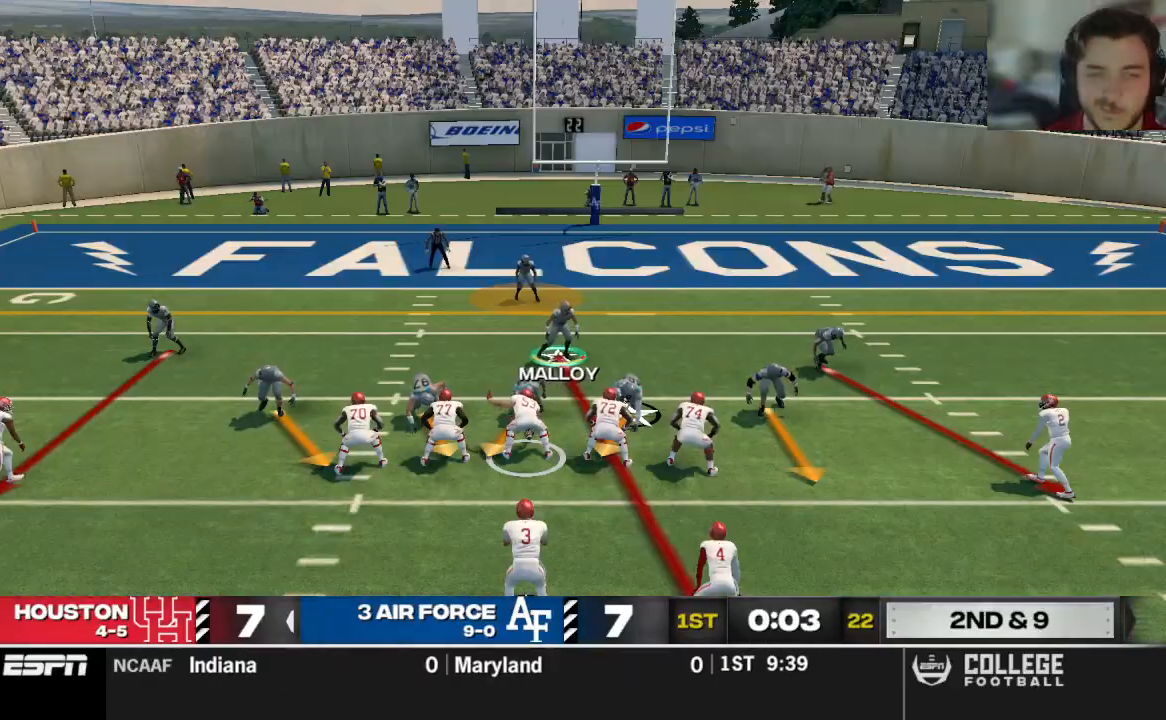
{"buttons": [], "left_stick": "center", "right_stick": "center", "events": []}
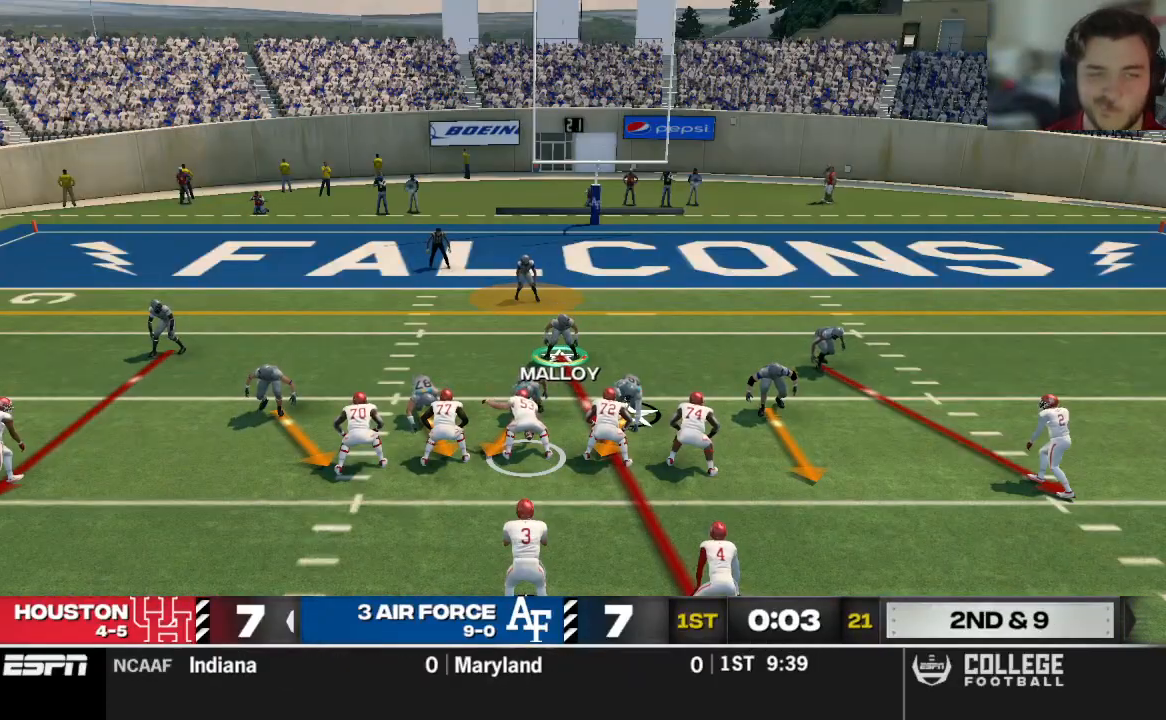
{"buttons": [], "left_stick": "center", "right_stick": "center", "events": []}
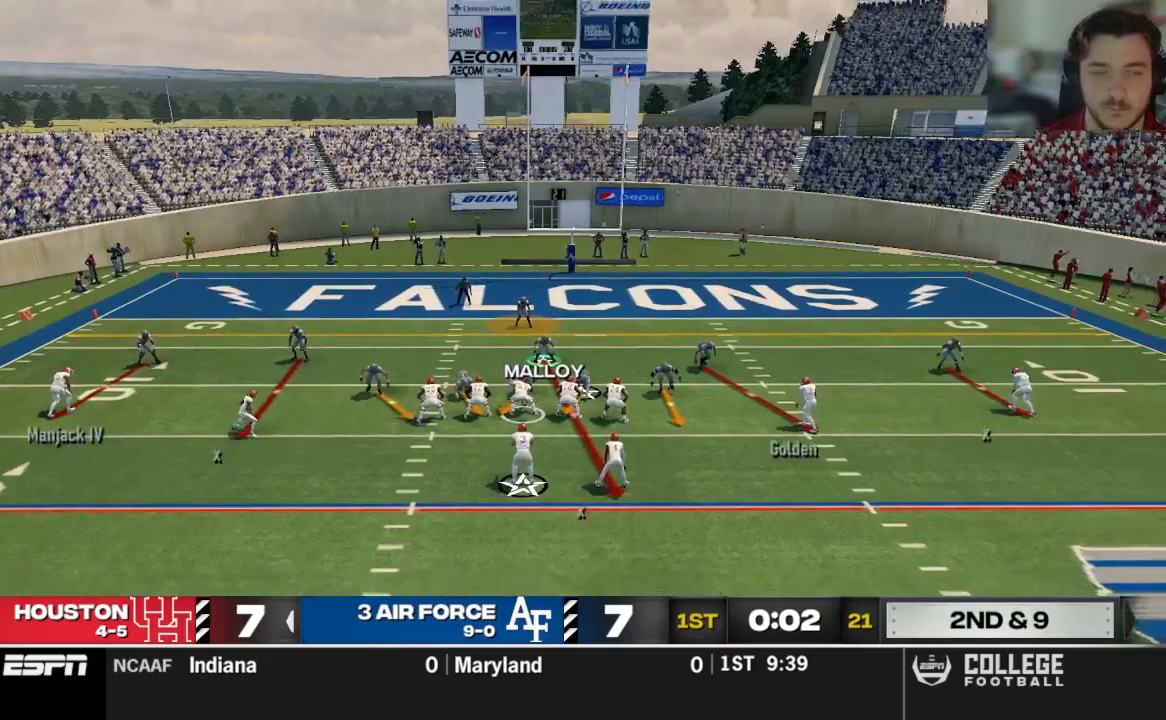
{"buttons": [], "left_stick": "right", "right_stick": "center", "events": [[458, "left_stick", "right"]]}
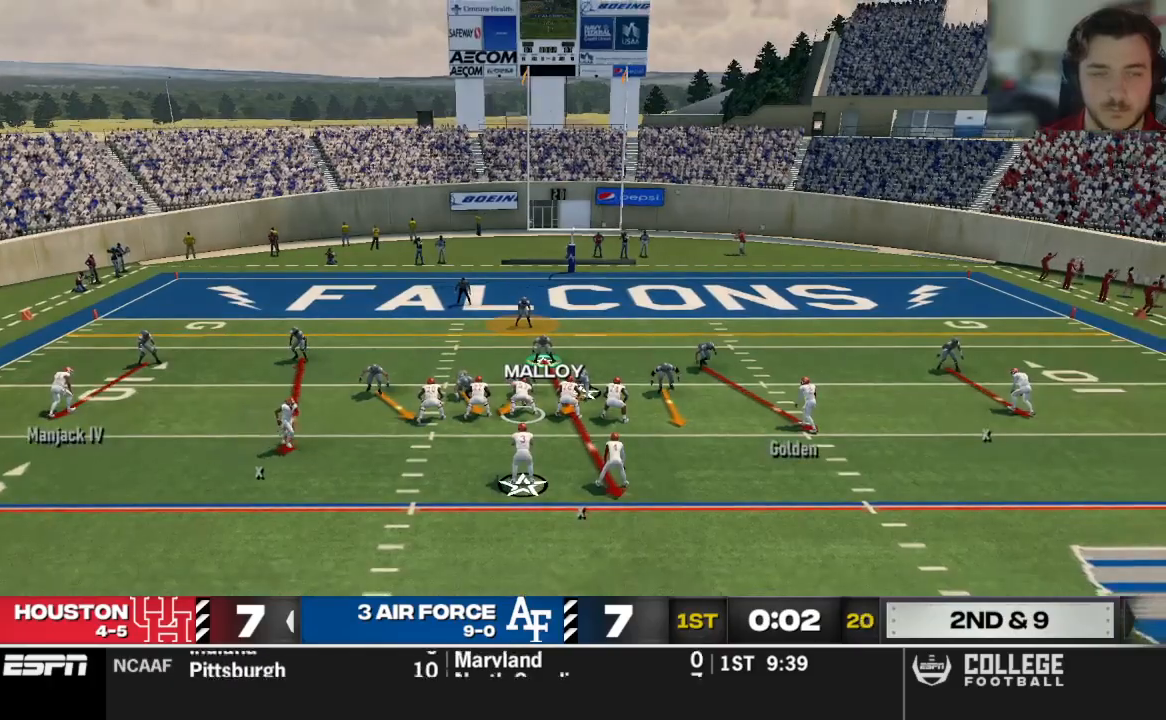
{"buttons": [], "left_stick": "right", "right_stick": "center", "events": []}